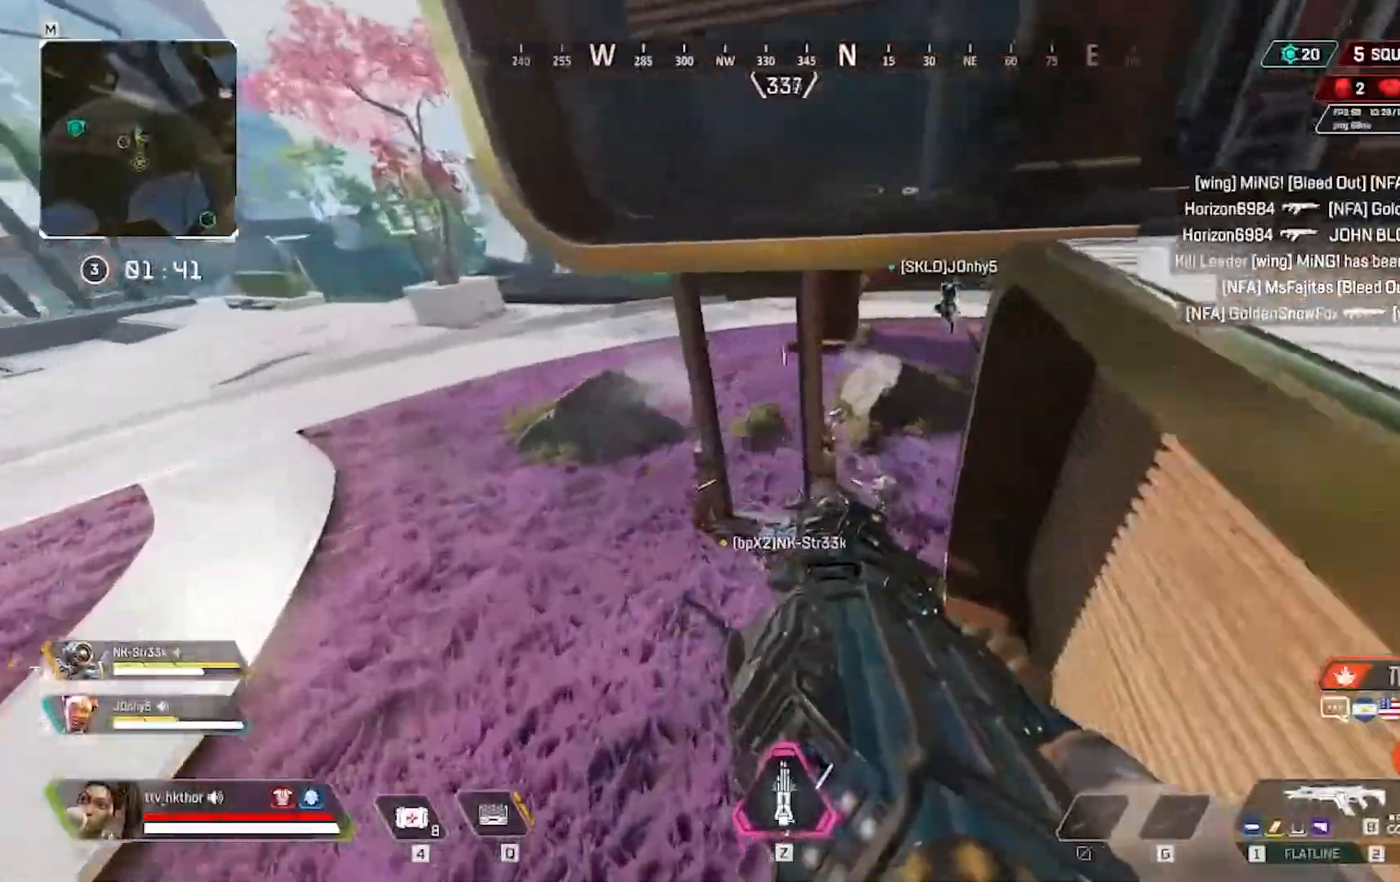
Gameplay with keyboard and mouse; each line is a JSON object with the keys and mouse buttons held at the frame after it. "events" lists presses ("down") and releases ("up") of "1", "2", "3", "4", "5", "a", "alt", "c", "caps_lock", "ctrl", "d", "e", "f", "g", "q", "r", "s", "shift", "space", "t", "tab", "v", "w", "x", "z", "mouse_left" and "mouse_right" between this image and that frame as [ms after this image, input, new state], when the widget could be followed in between. "mouse_left", "mouse_right" = the "left", "right" buttons of the "mouse" list. No other keys are recorded. Not read: mouse_move.
{"keys": ["w"], "mouse": [], "events": [[300, "ctrl", "up"]]}
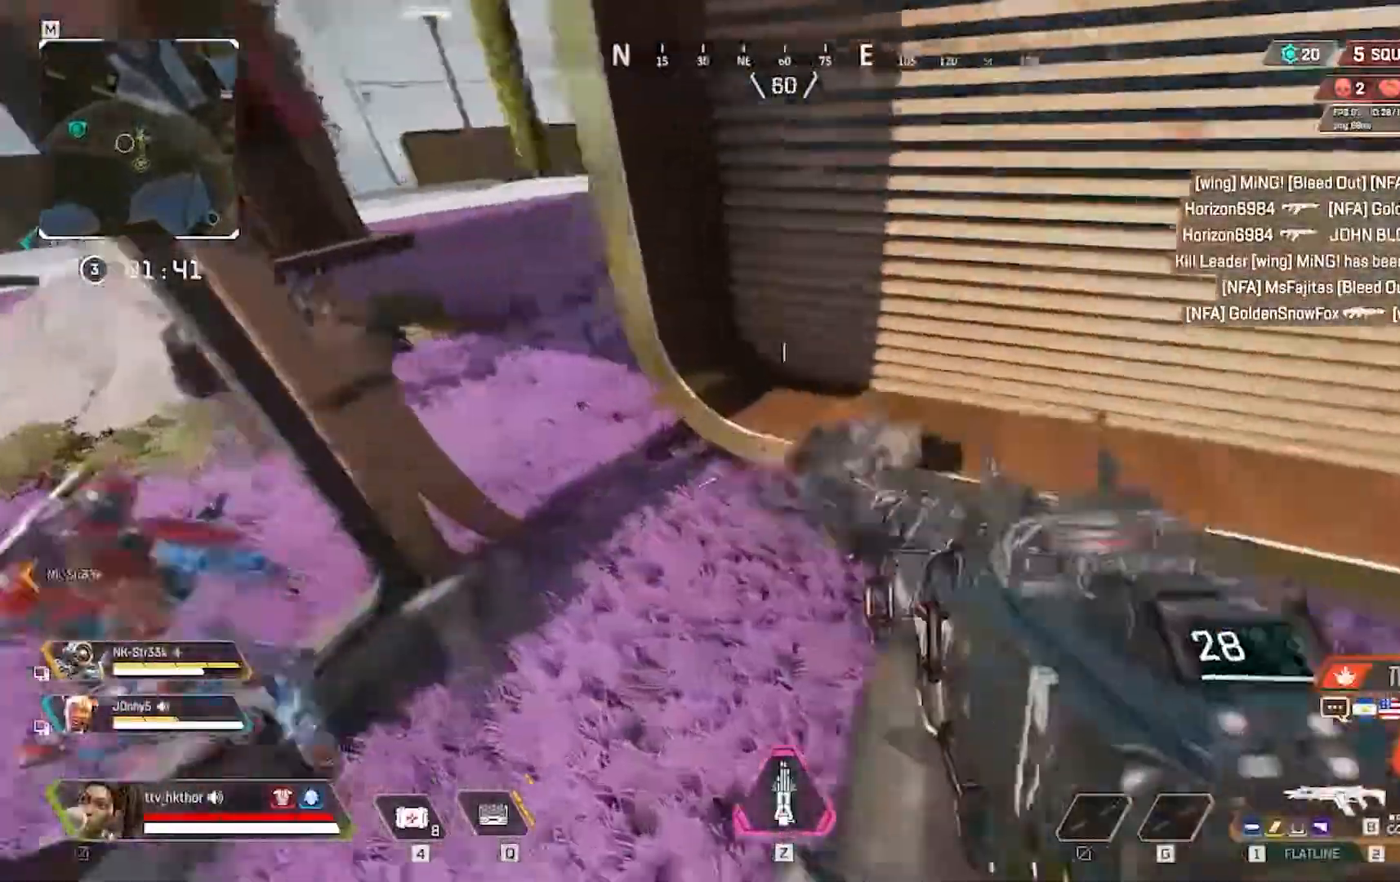
{"keys": ["d"], "mouse": ["left"], "events": [[33, "mouse_left", "down"], [234, "d", "down"], [334, "w", "up"]]}
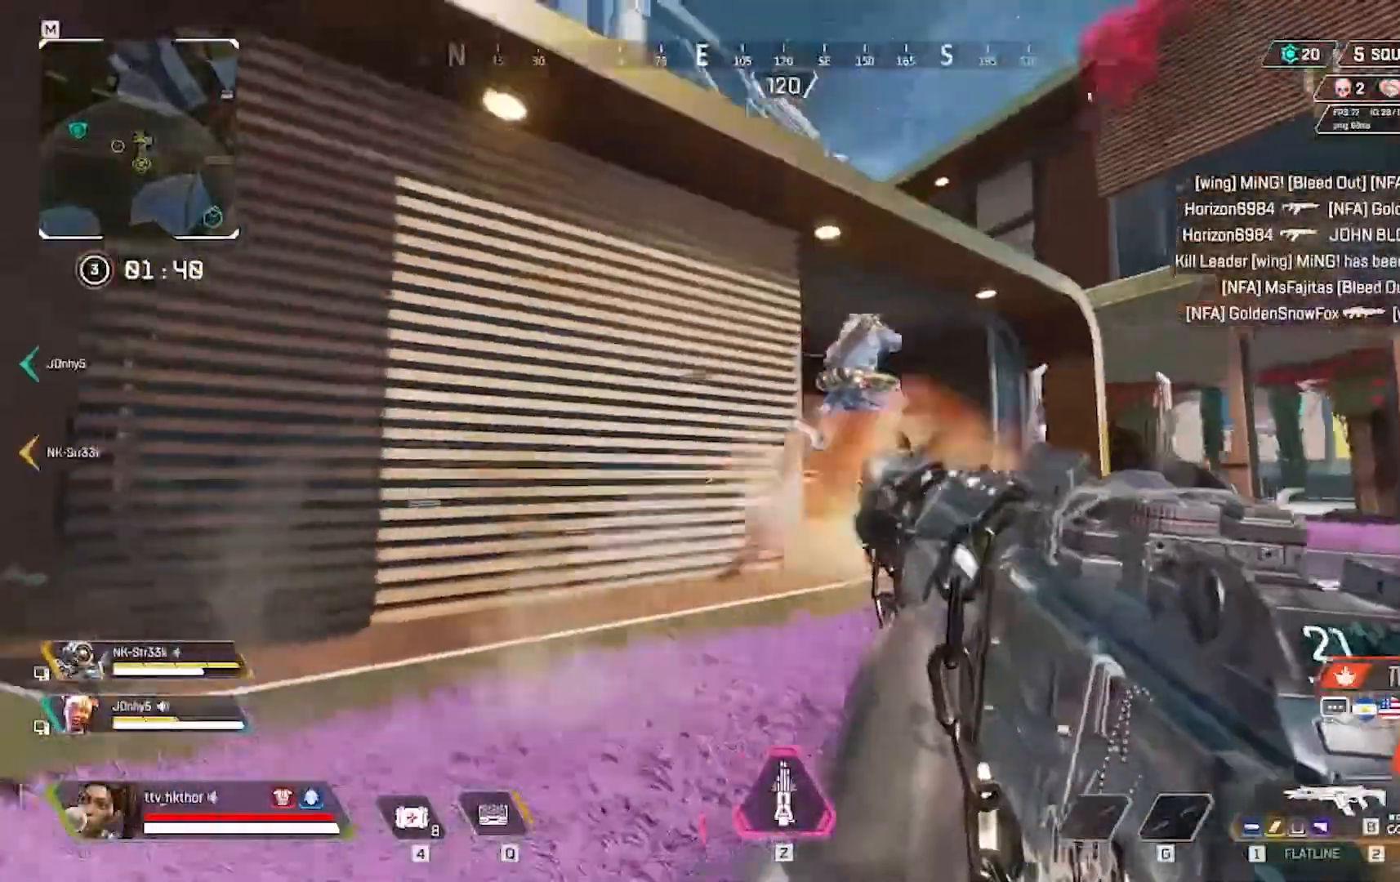
{"keys": ["d", "w"], "mouse": ["left"], "events": [[233, "w", "down"]]}
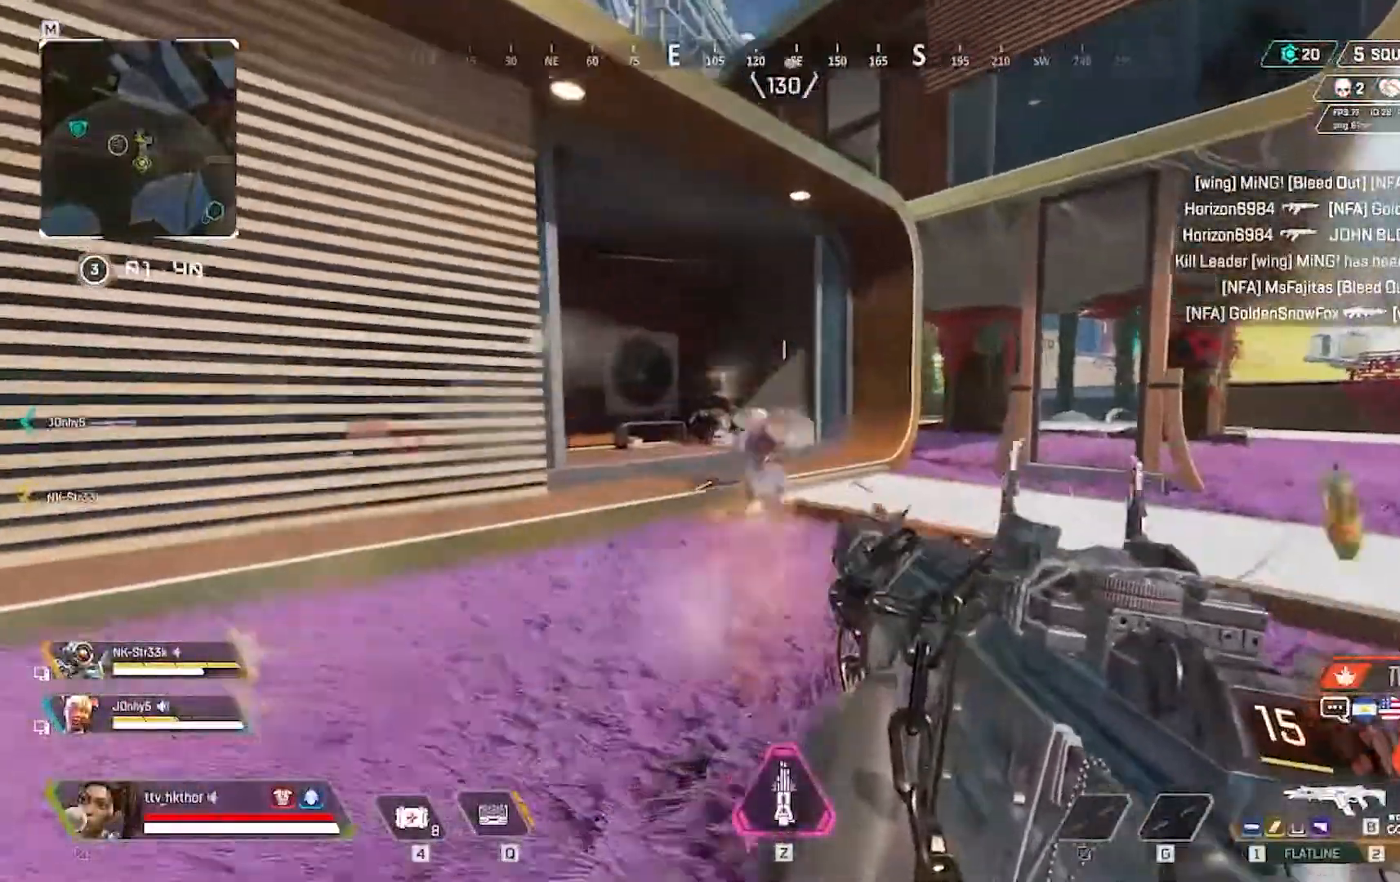
{"keys": ["d", "w"], "mouse": ["left"], "events": []}
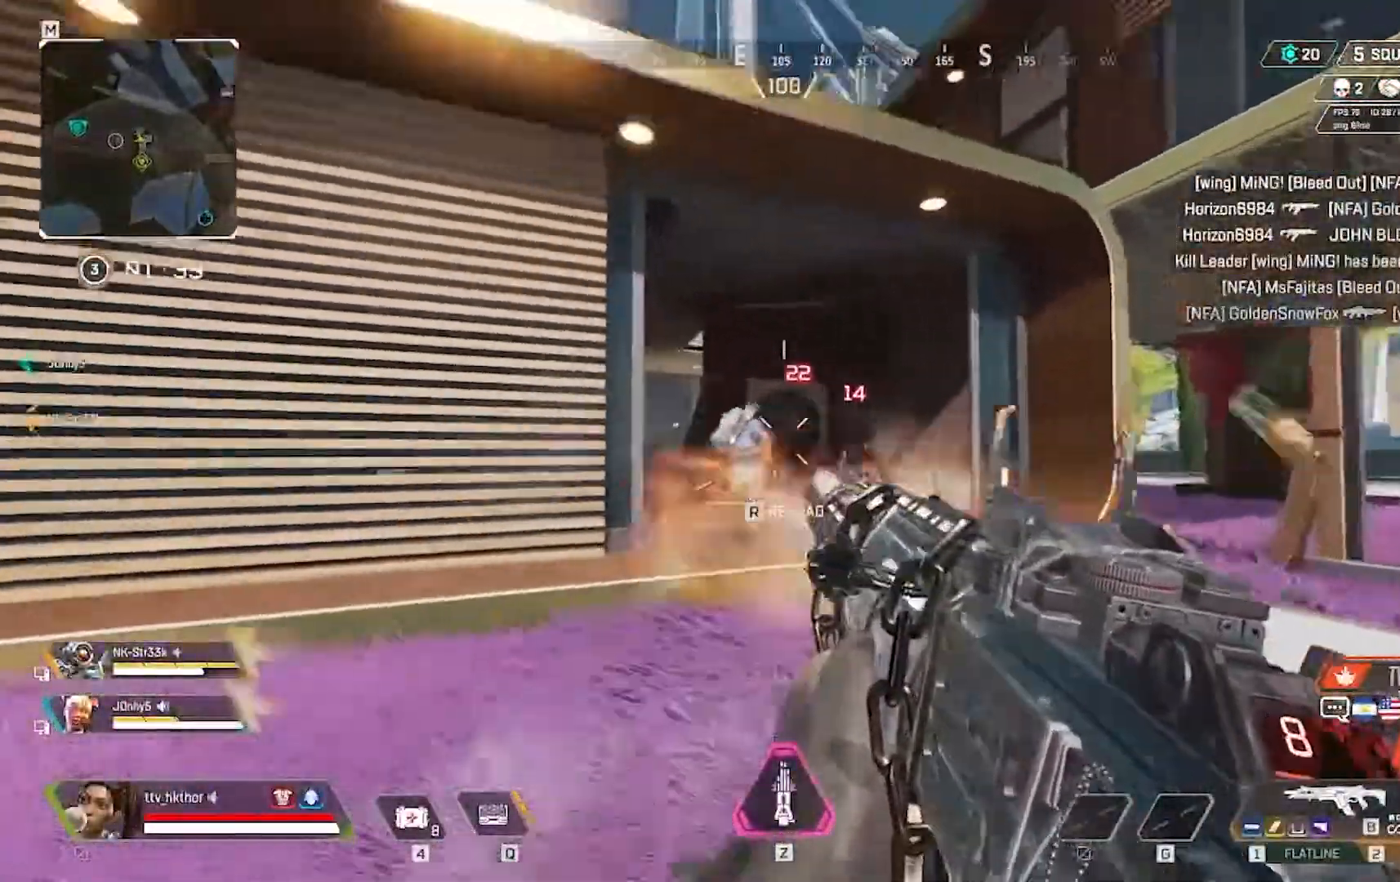
{"keys": ["d", "w"], "mouse": ["left"], "events": []}
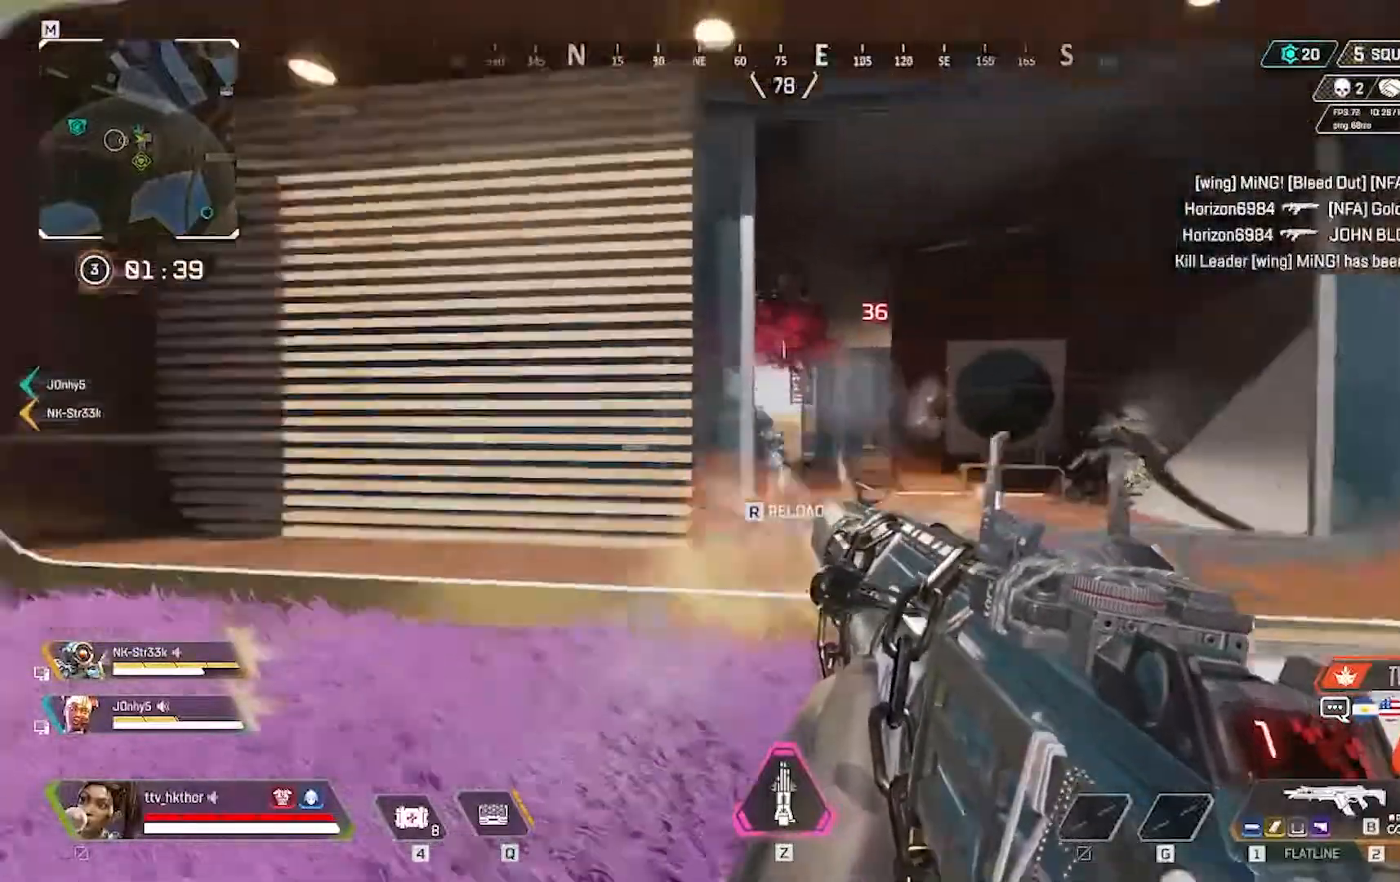
{"keys": ["d", "w"], "mouse": [], "events": [[234, "mouse_left", "up"]]}
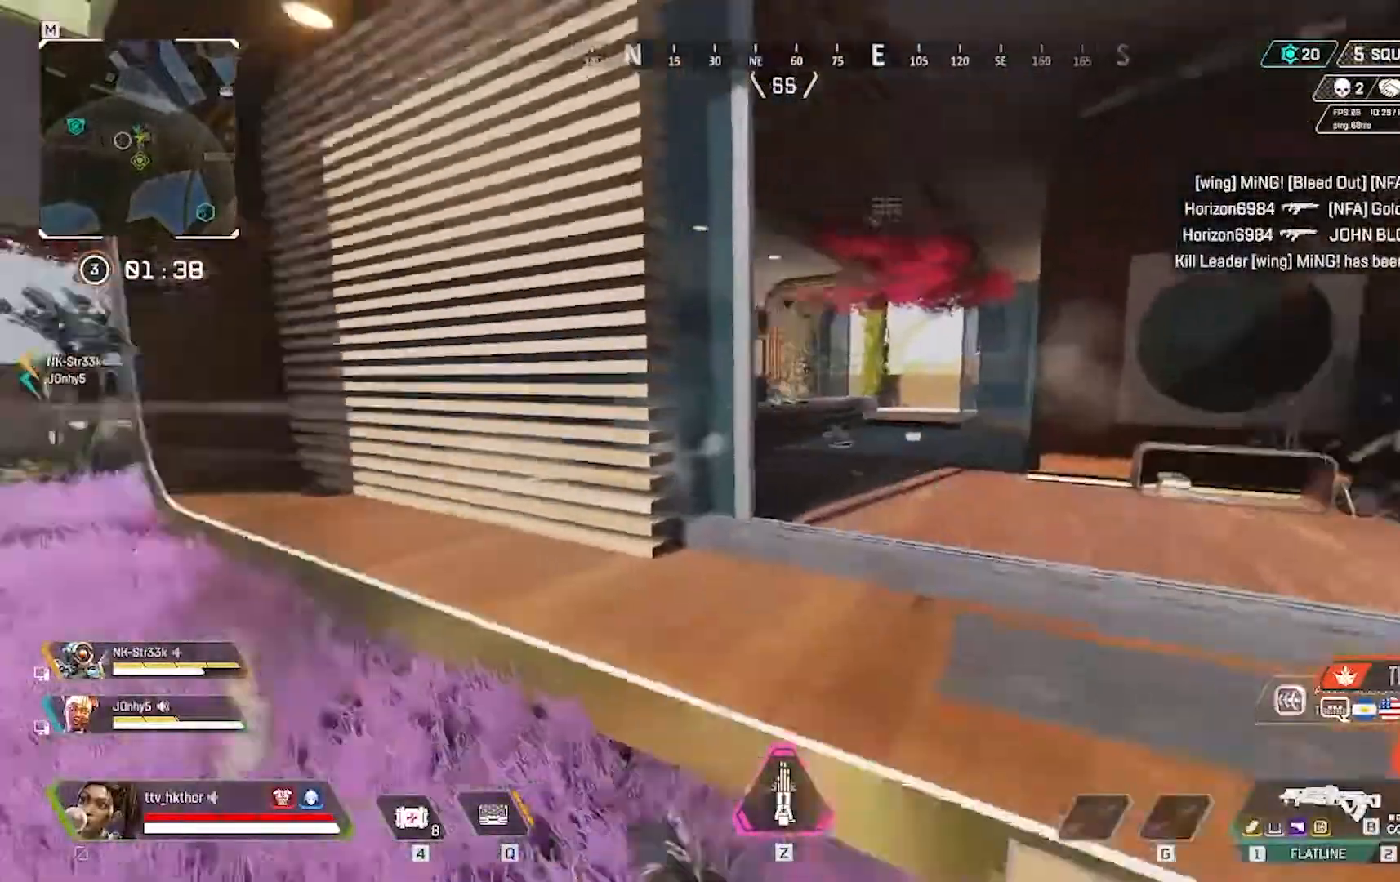
{"keys": ["d", "w"], "mouse": [], "events": []}
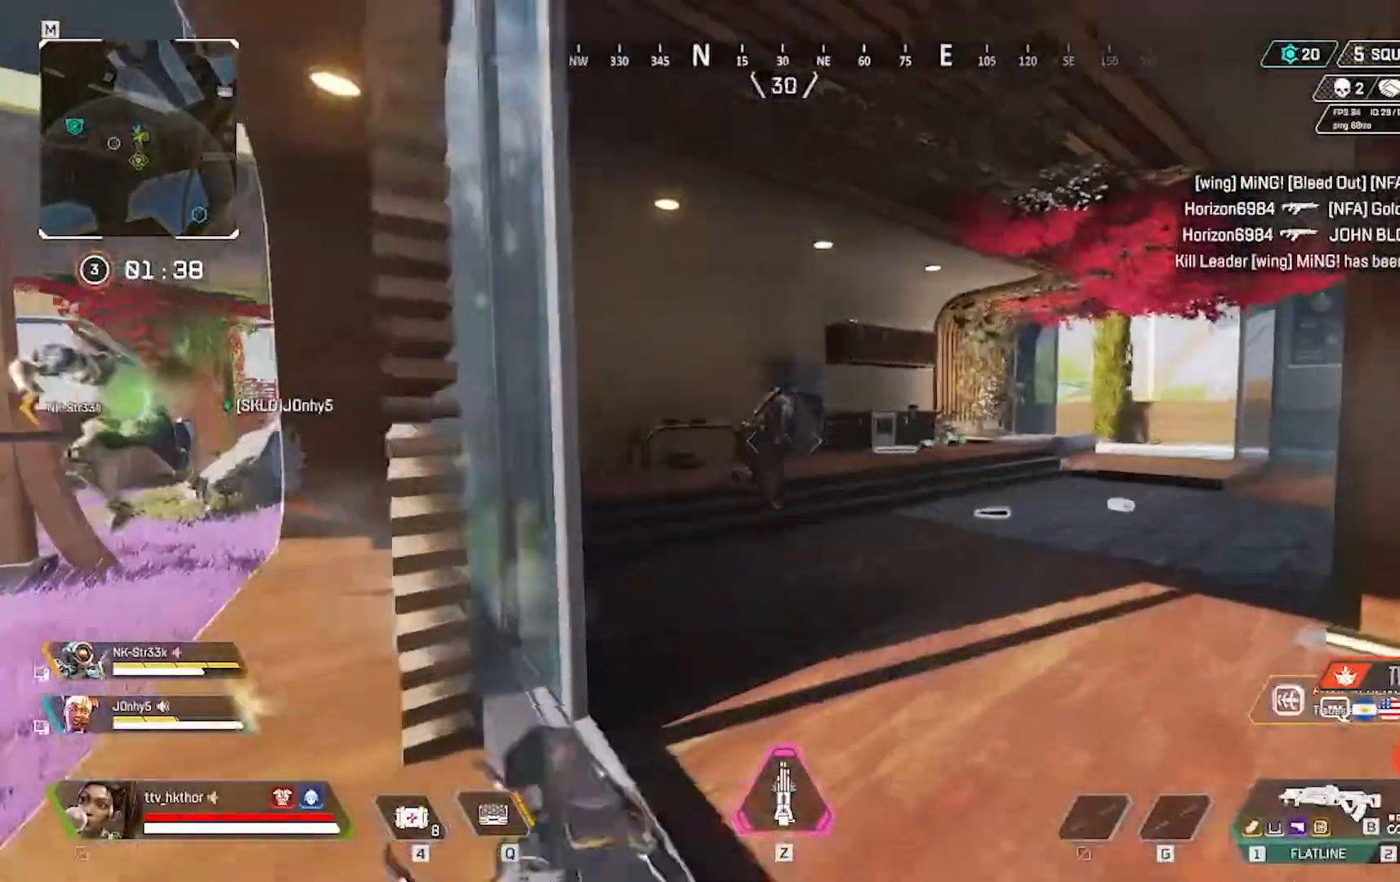
{"keys": ["w"], "mouse": ["left"], "events": [[33, "mouse_left", "down"], [267, "w", "up"], [367, "w", "down"], [501, "d", "up"]]}
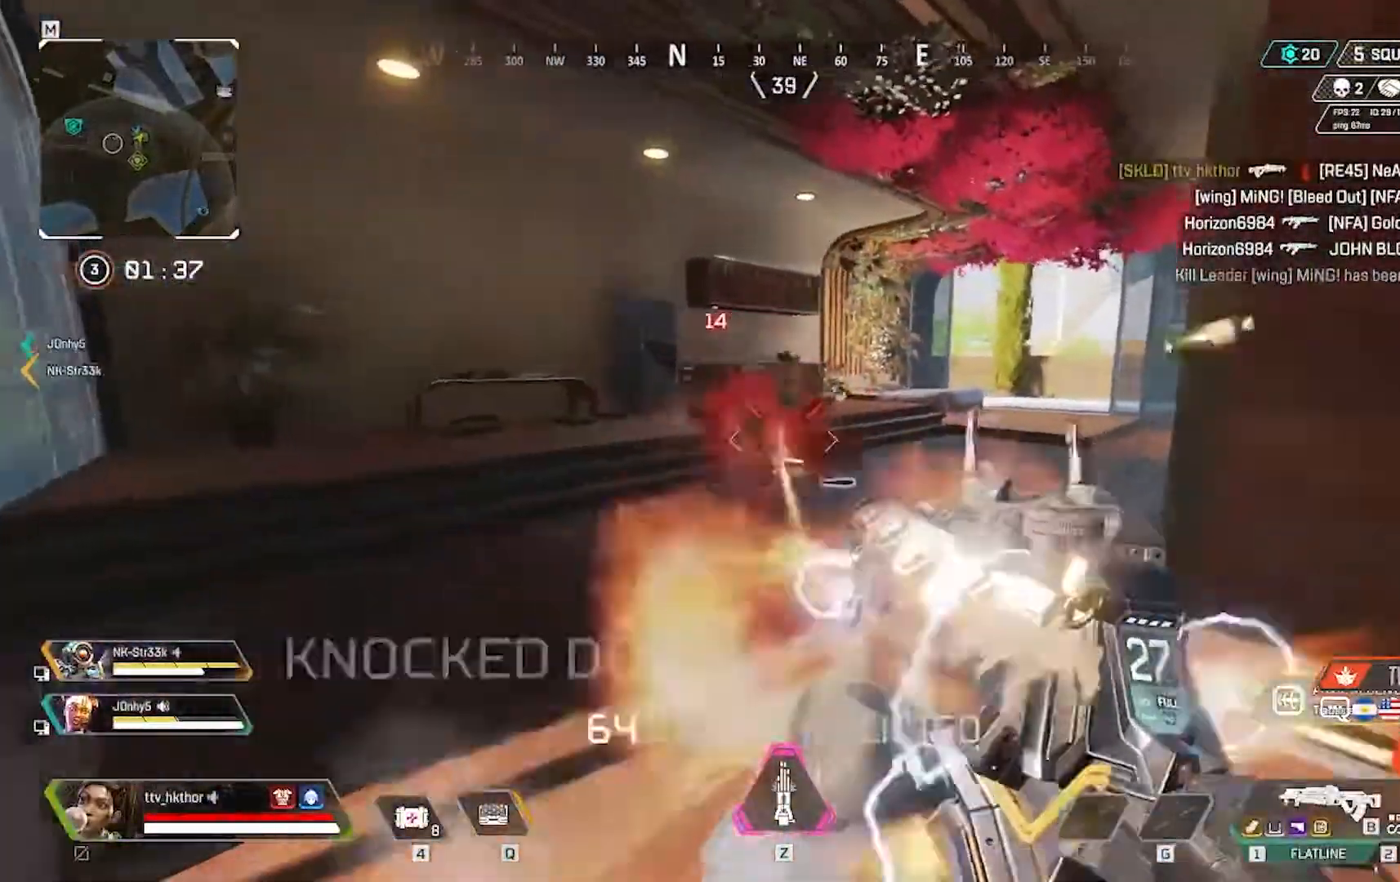
{"keys": ["a"], "mouse": [], "events": [[33, "a", "down"], [467, "mouse_left", "up"], [467, "w", "up"]]}
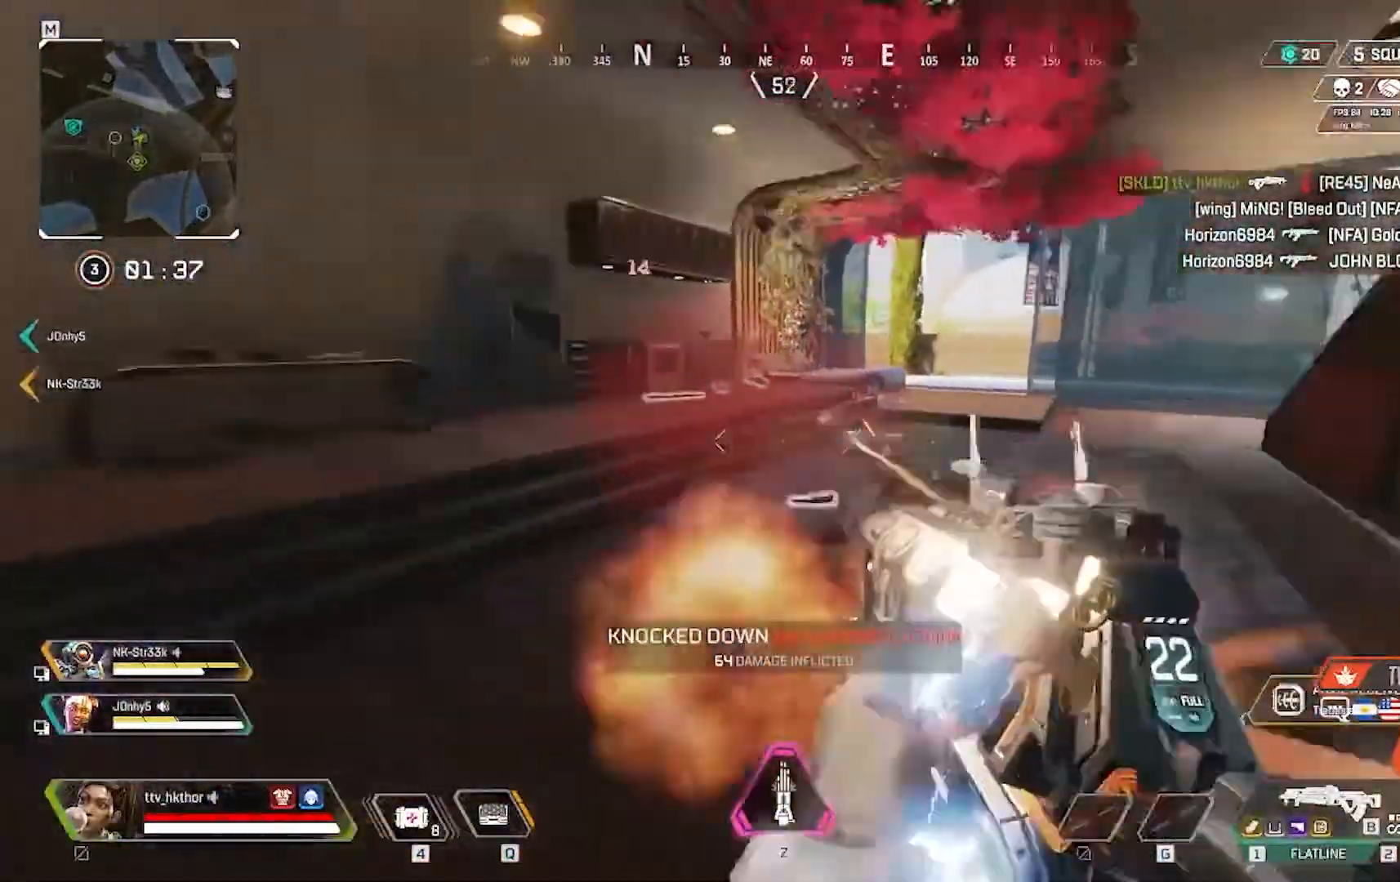
{"keys": ["d"], "mouse": [], "events": [[167, "w", "down"], [334, "d", "down"], [400, "a", "up"], [501, "w", "up"]]}
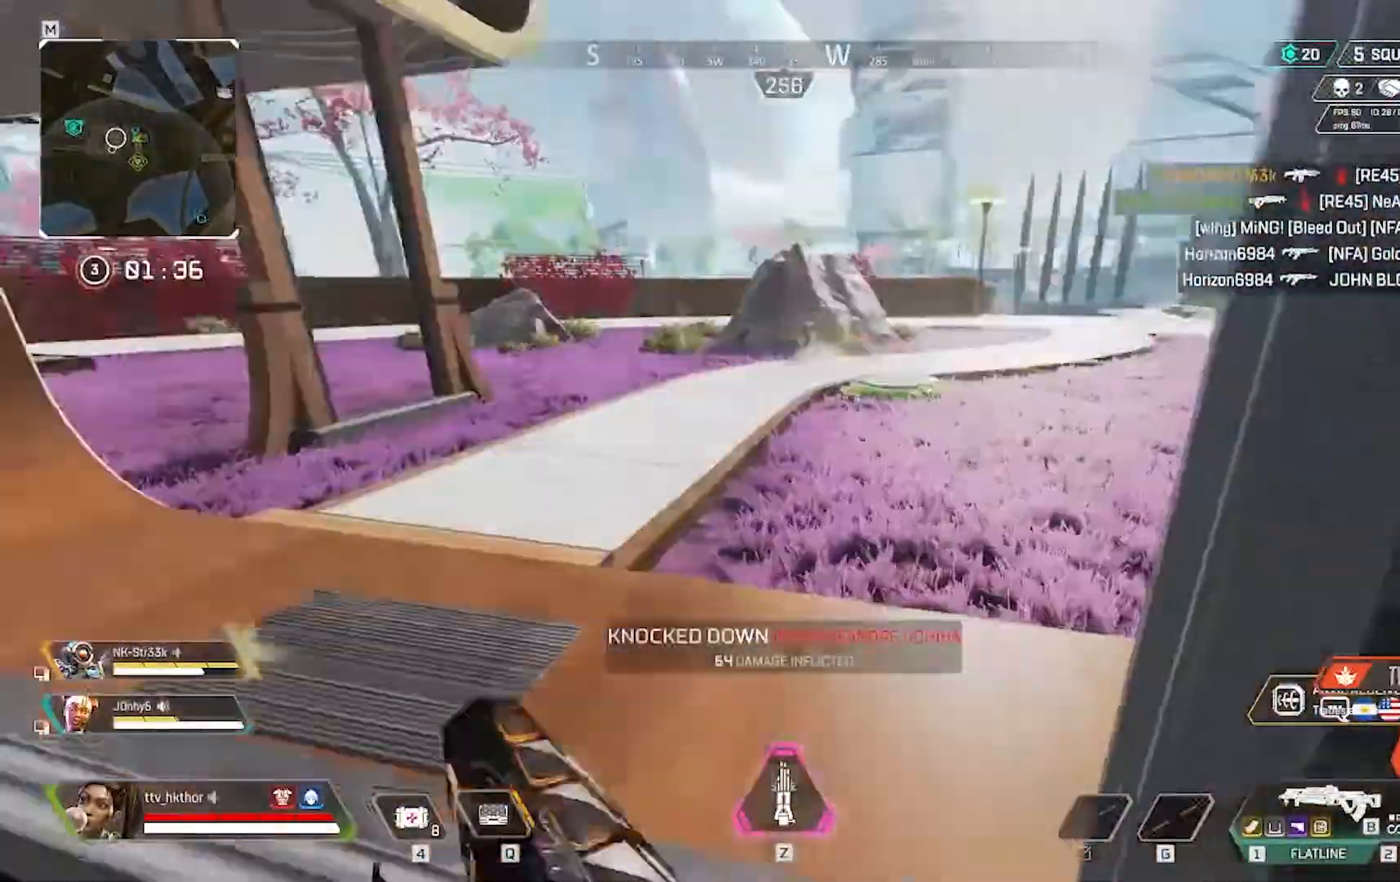
{"keys": ["a"], "mouse": [], "events": [[233, "a", "down"], [300, "d", "up"]]}
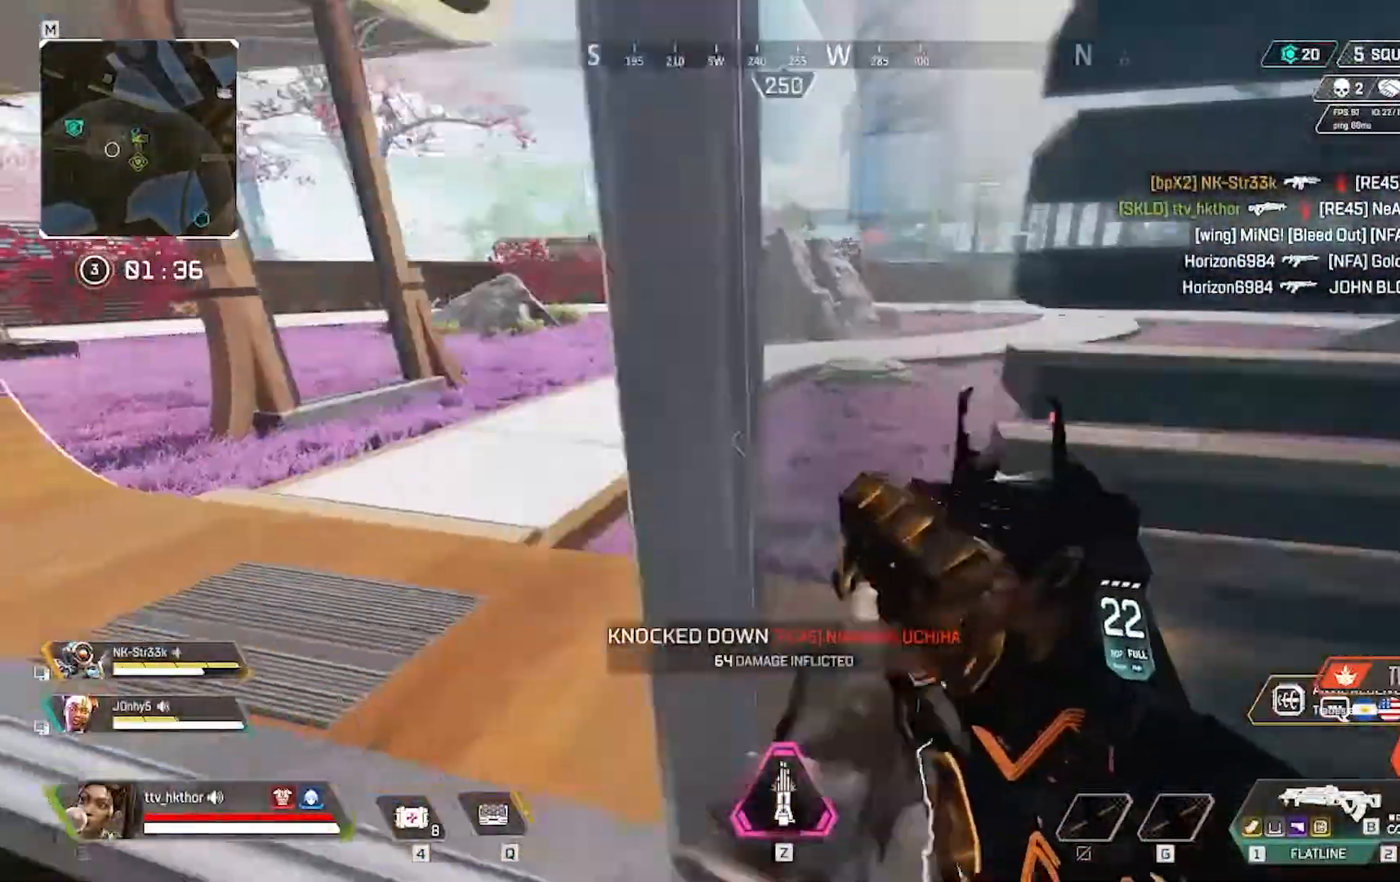
{"keys": ["a"], "mouse": [], "events": [[200, "mouse_right", "down"], [300, "mouse_right", "up"]]}
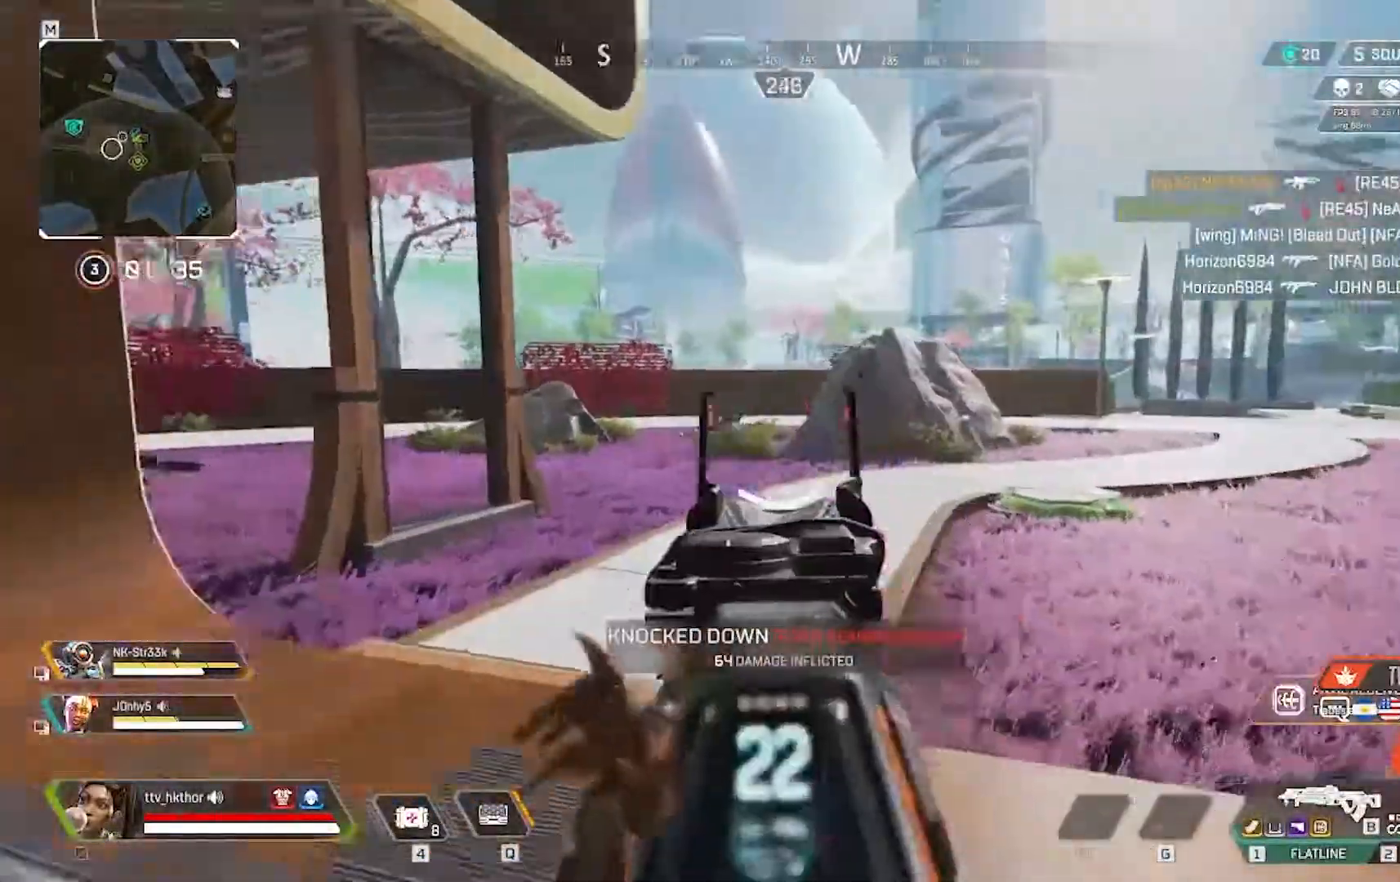
{"keys": ["d"], "mouse": ["left"], "events": [[66, "a", "up"], [100, "d", "down"], [100, "mouse_left", "down"]]}
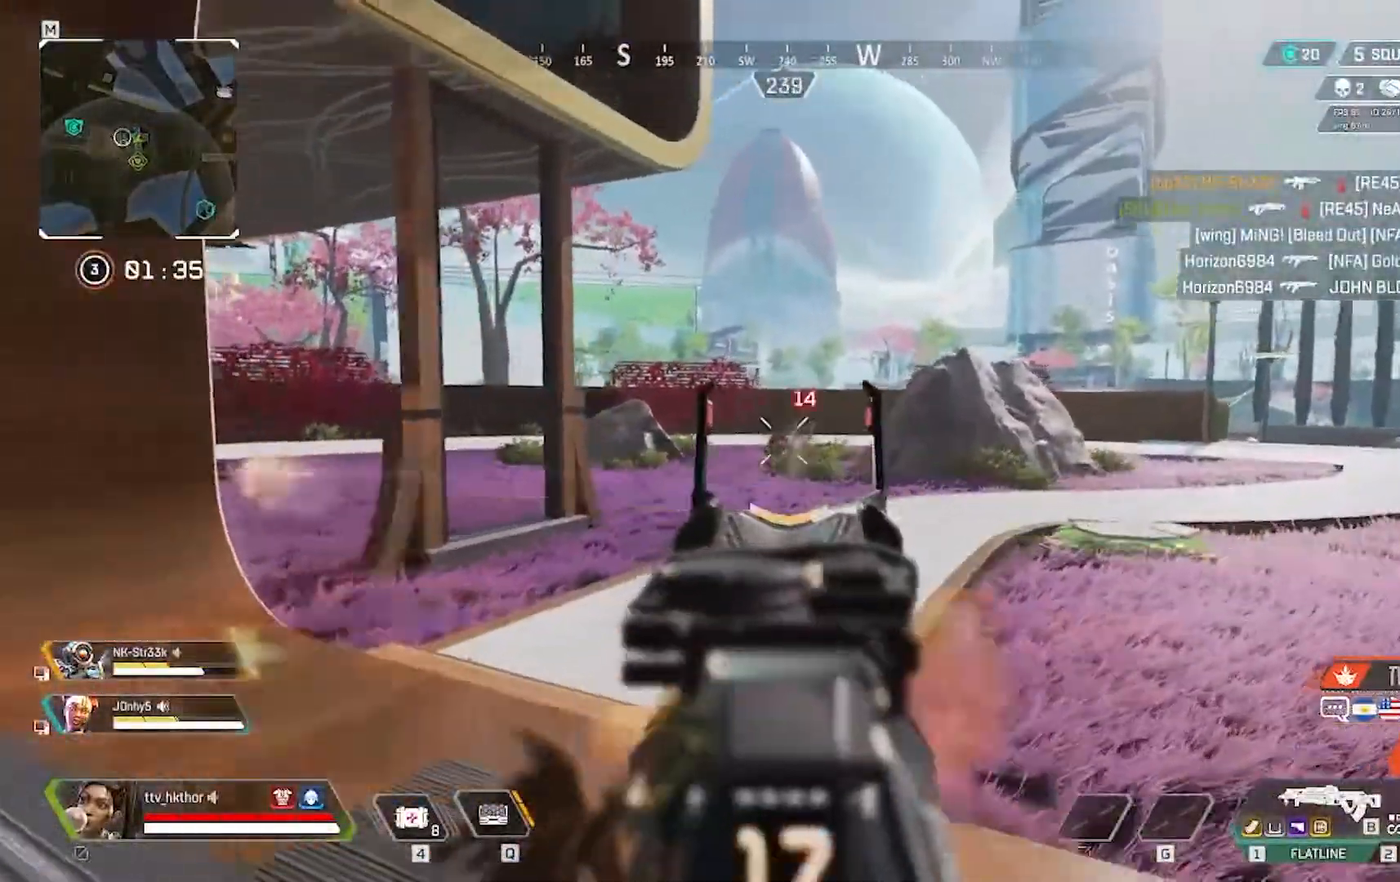
{"keys": [], "mouse": ["left"], "events": [[100, "d", "up"]]}
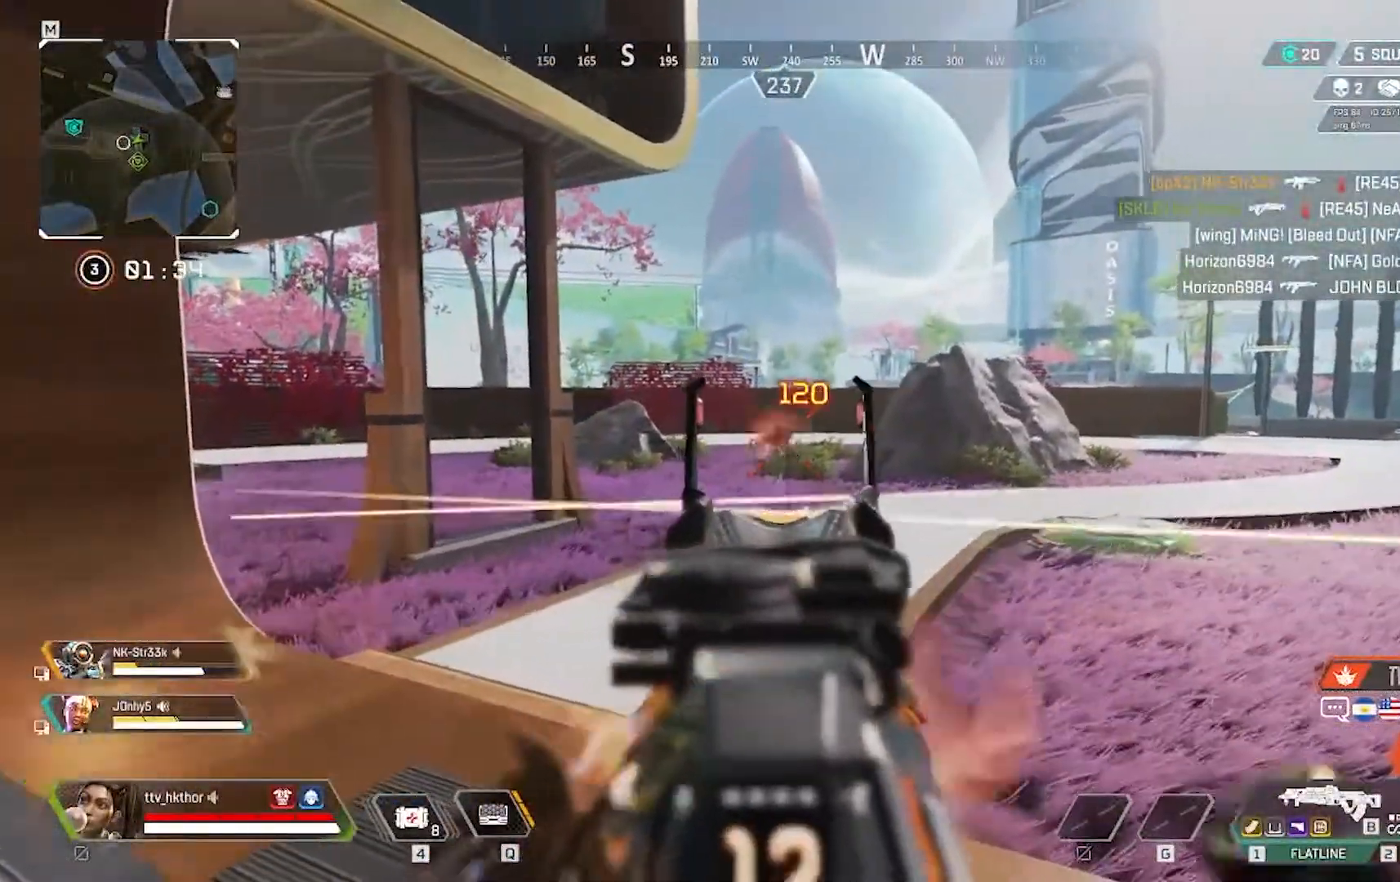
{"keys": ["r"], "mouse": [], "events": [[467, "mouse_left", "up"], [467, "r", "down"]]}
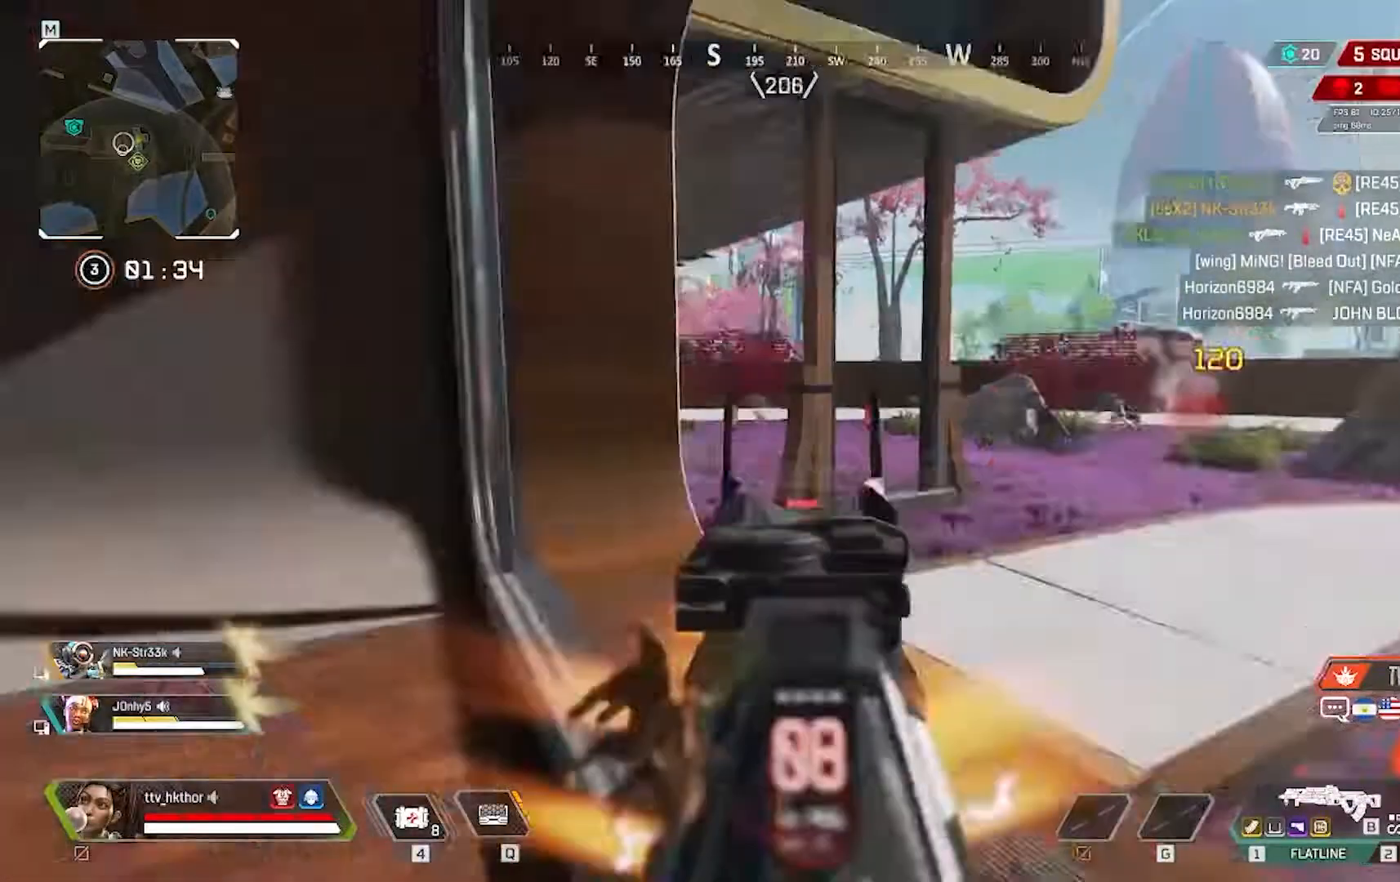
{"keys": ["w"], "mouse": [], "events": [[100, "w", "down"], [200, "r", "up"]]}
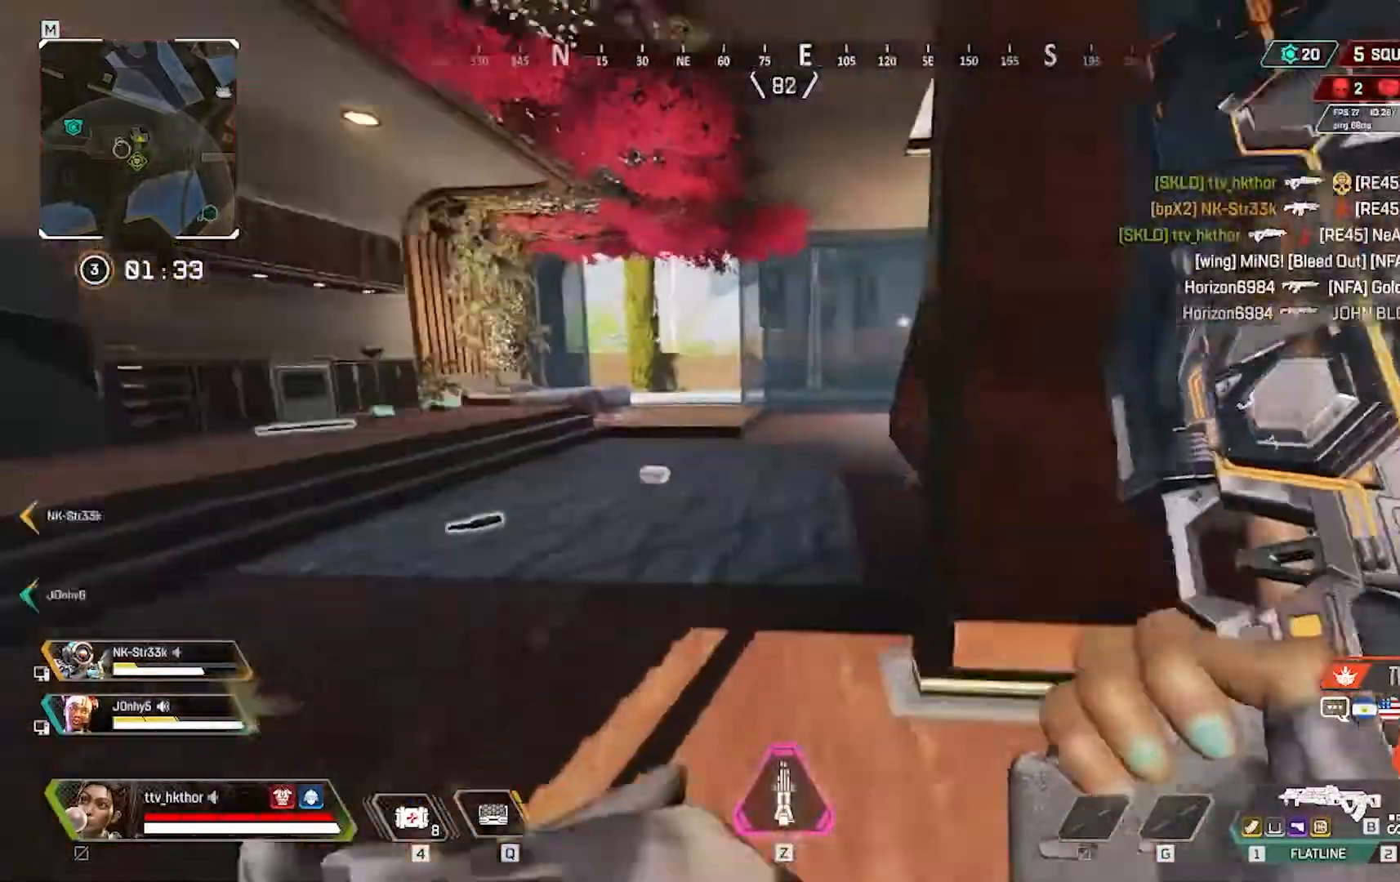
{"keys": ["a", "w"], "mouse": [], "events": [[33, "a", "down"]]}
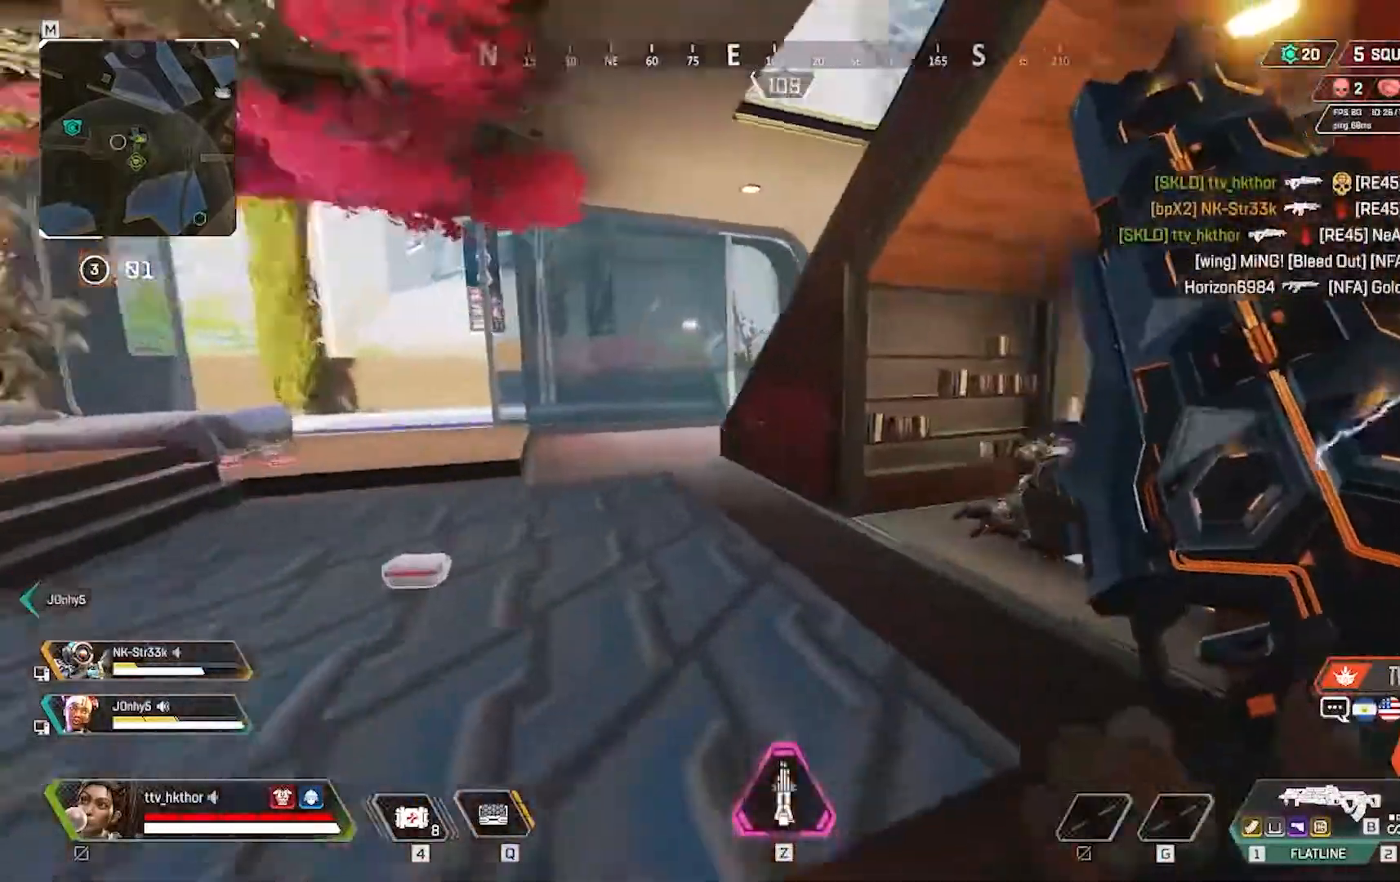
{"keys": ["a"], "mouse": [], "events": [[234, "w", "up"]]}
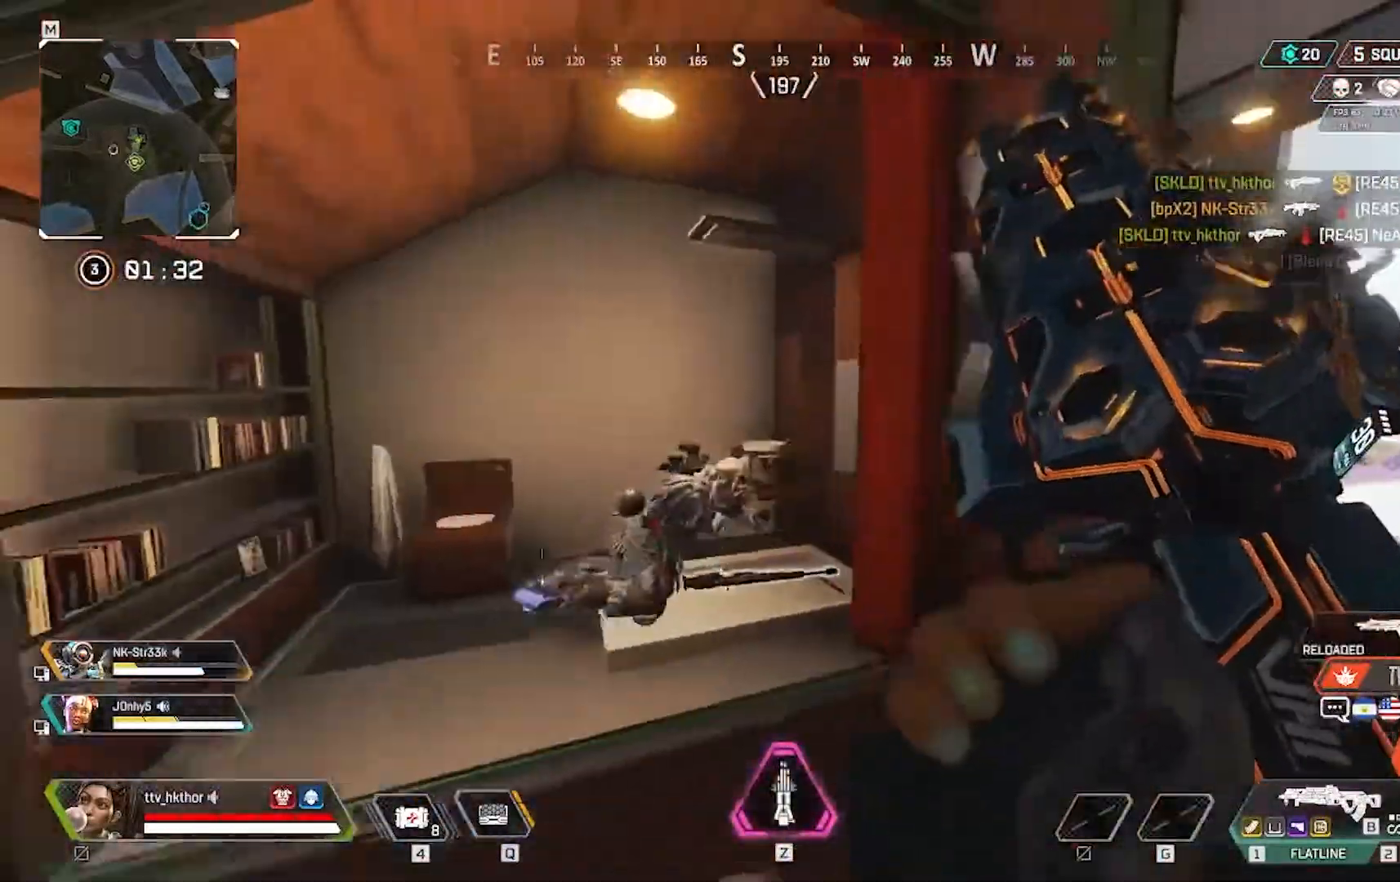
{"keys": ["a", "w"], "mouse": [], "events": [[33, "w", "down"]]}
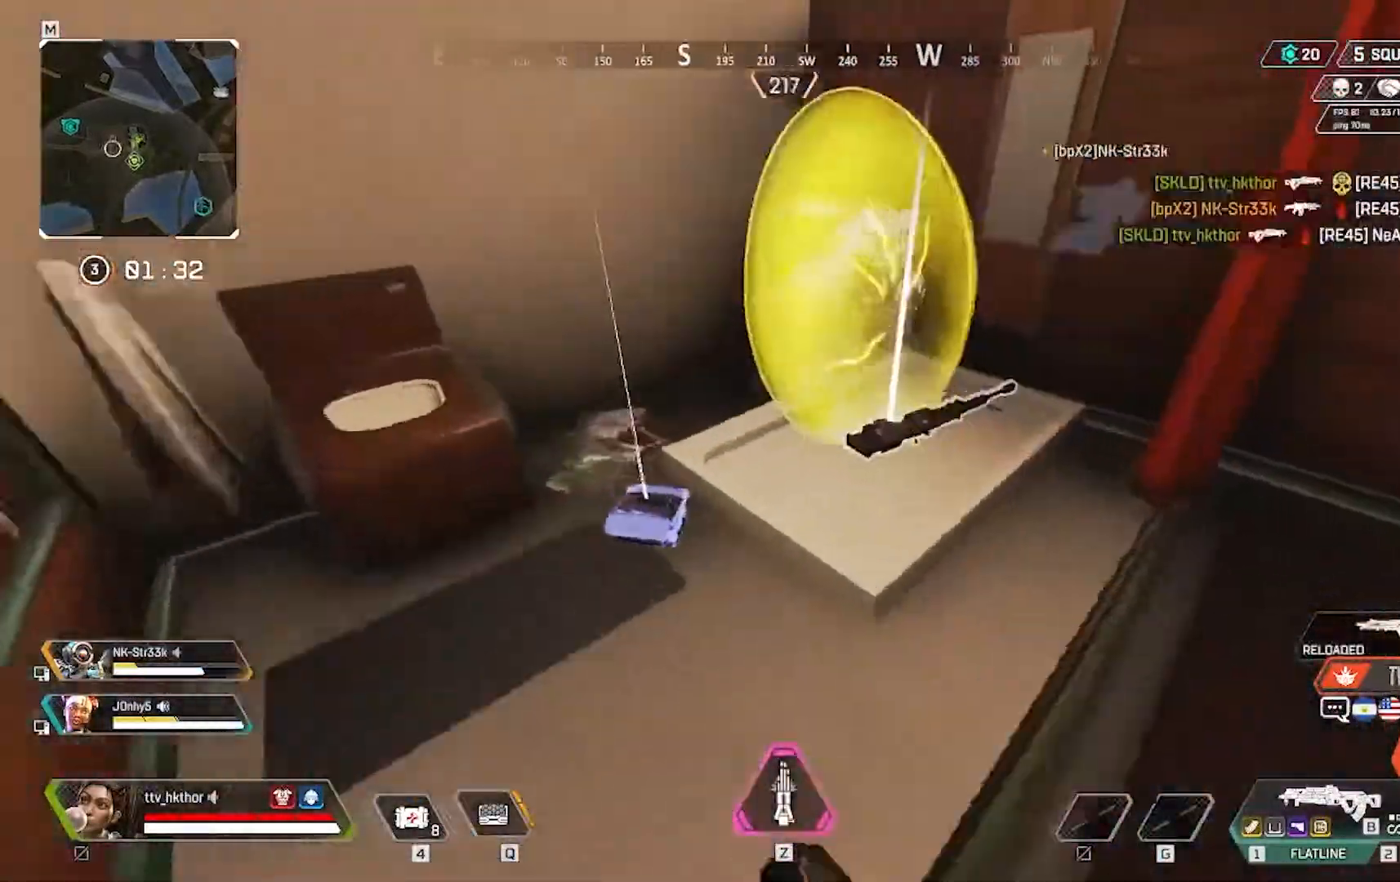
{"keys": ["a"], "mouse": ["left"], "events": [[234, "mouse_left", "down"], [234, "w", "up"]]}
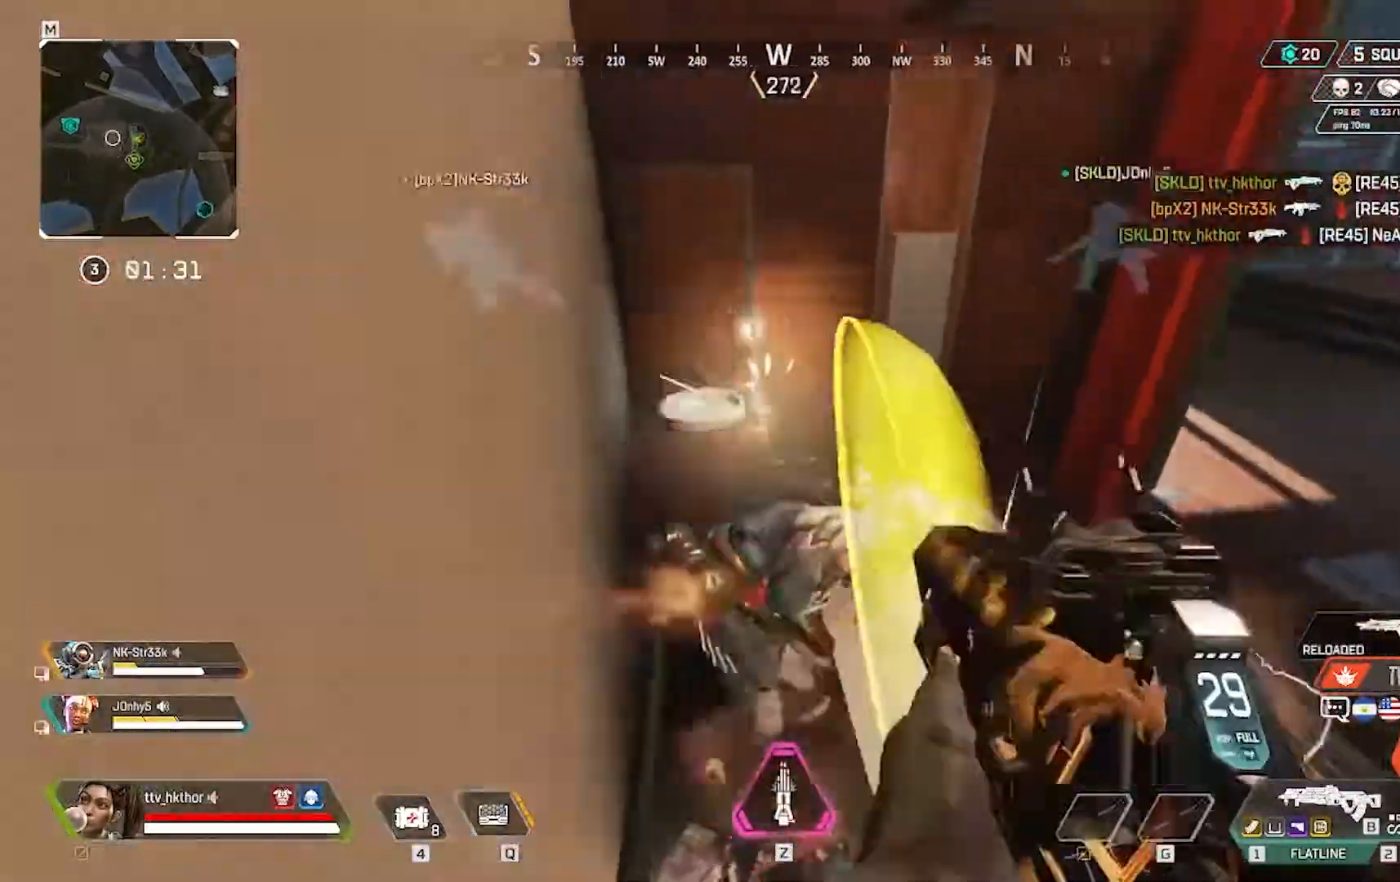
{"keys": [], "mouse": ["left"], "events": [[200, "a", "up"]]}
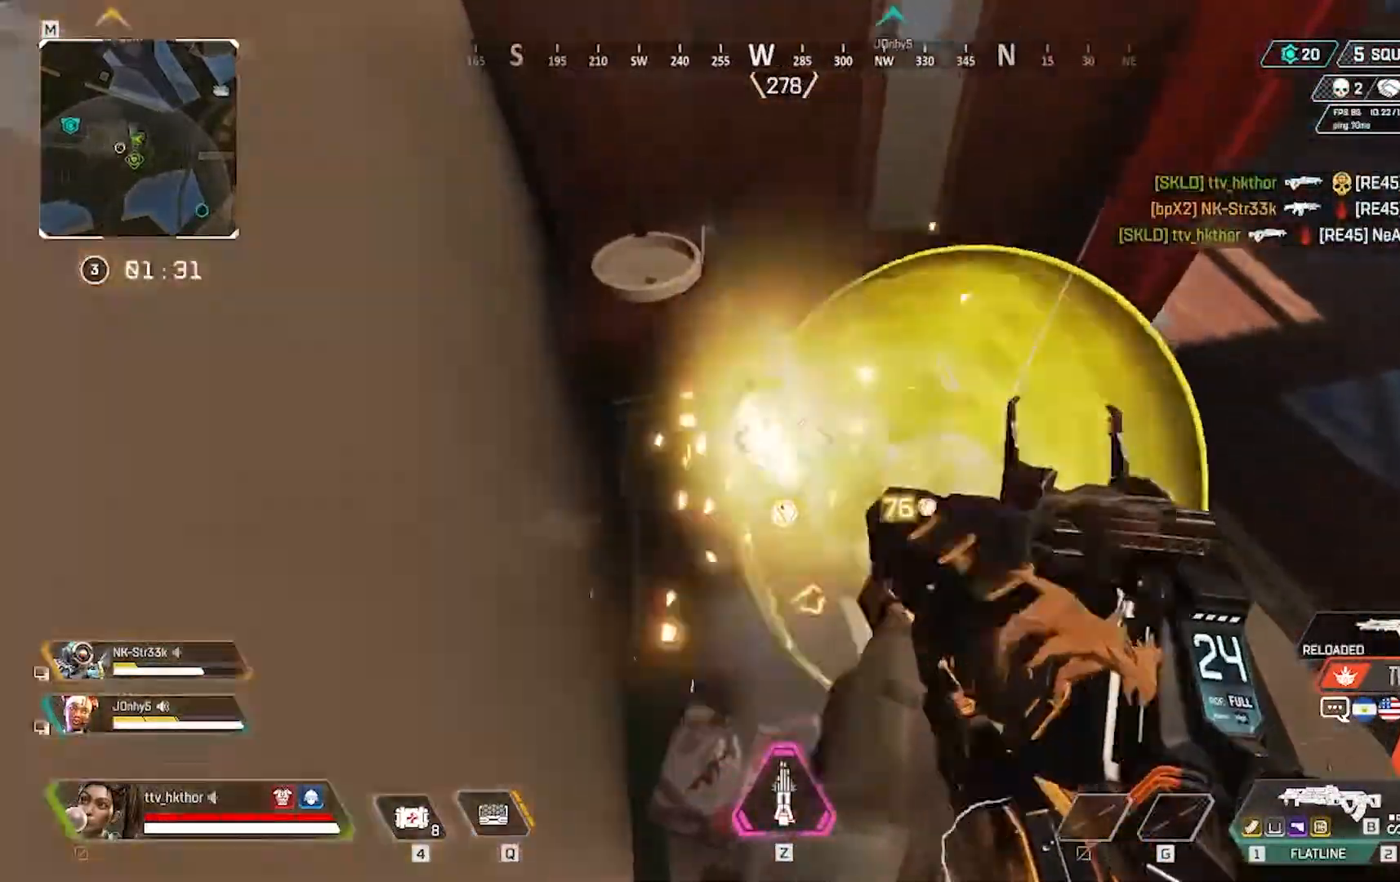
{"keys": ["d"], "mouse": ["left"], "events": [[134, "d", "down"]]}
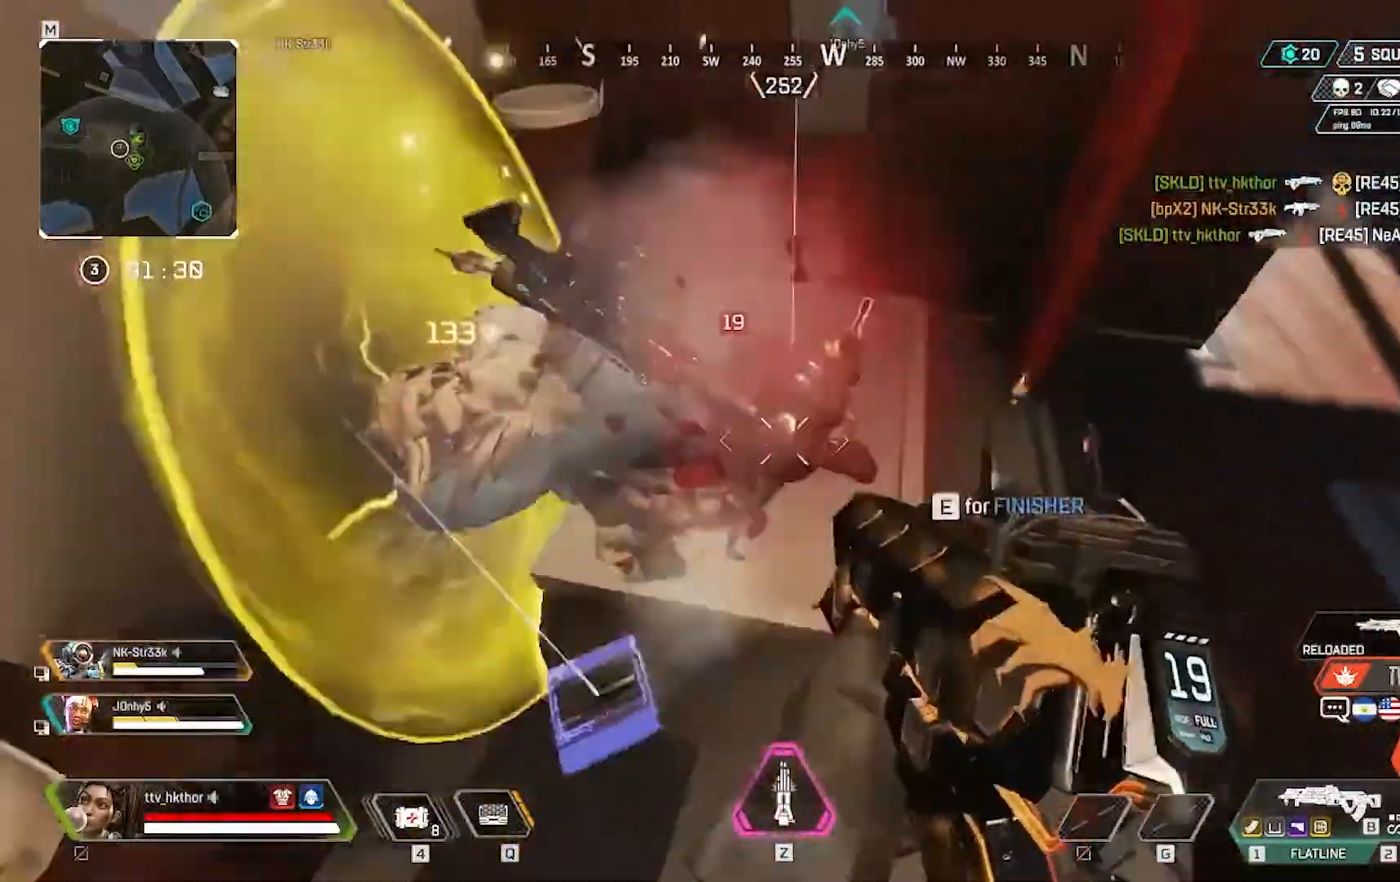
{"keys": ["d"], "mouse": ["left"], "events": []}
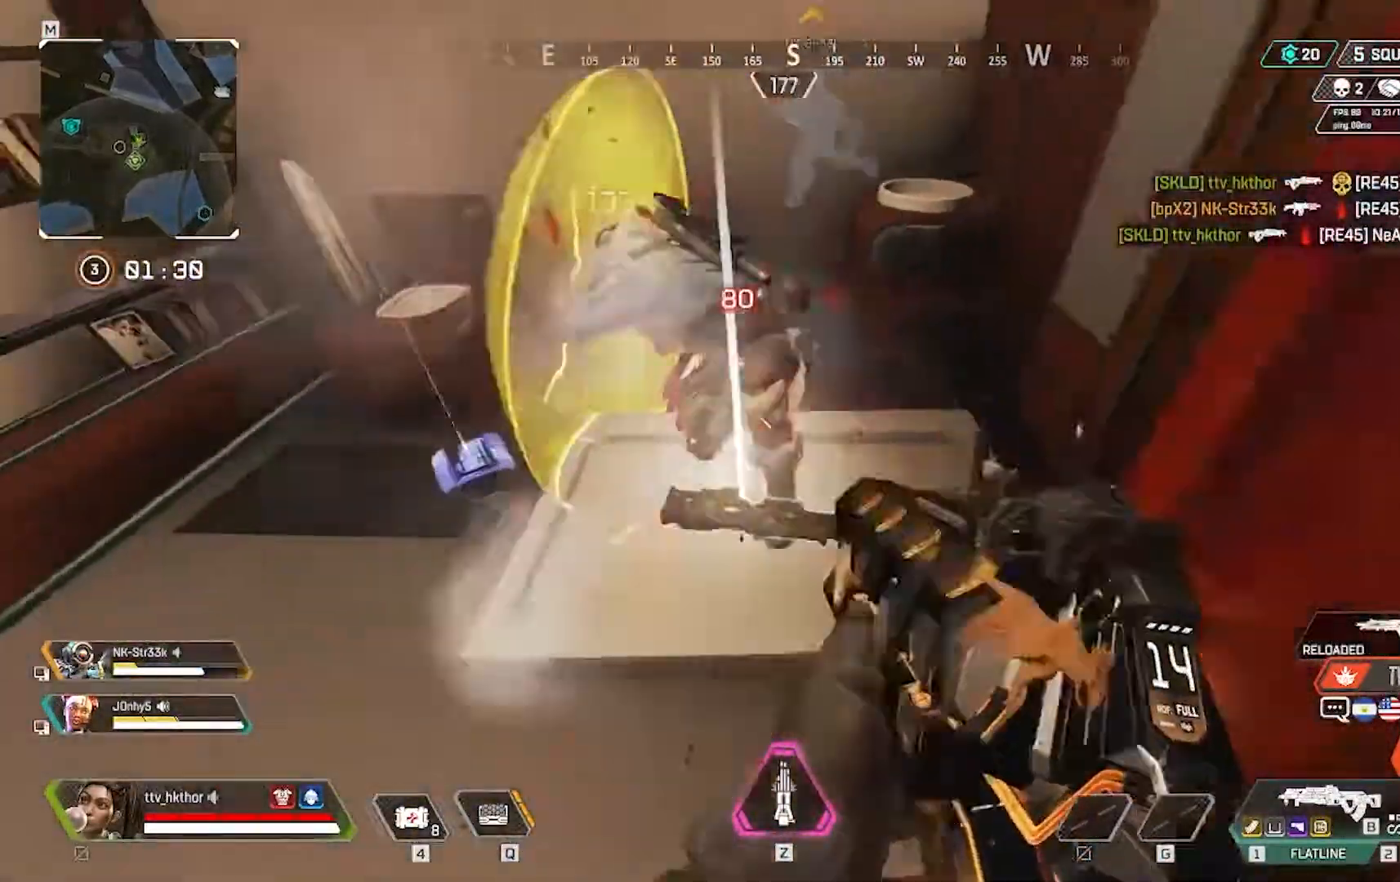
{"keys": ["a", "w"], "mouse": ["left"], "events": [[200, "a", "down"], [334, "d", "up"], [400, "w", "down"]]}
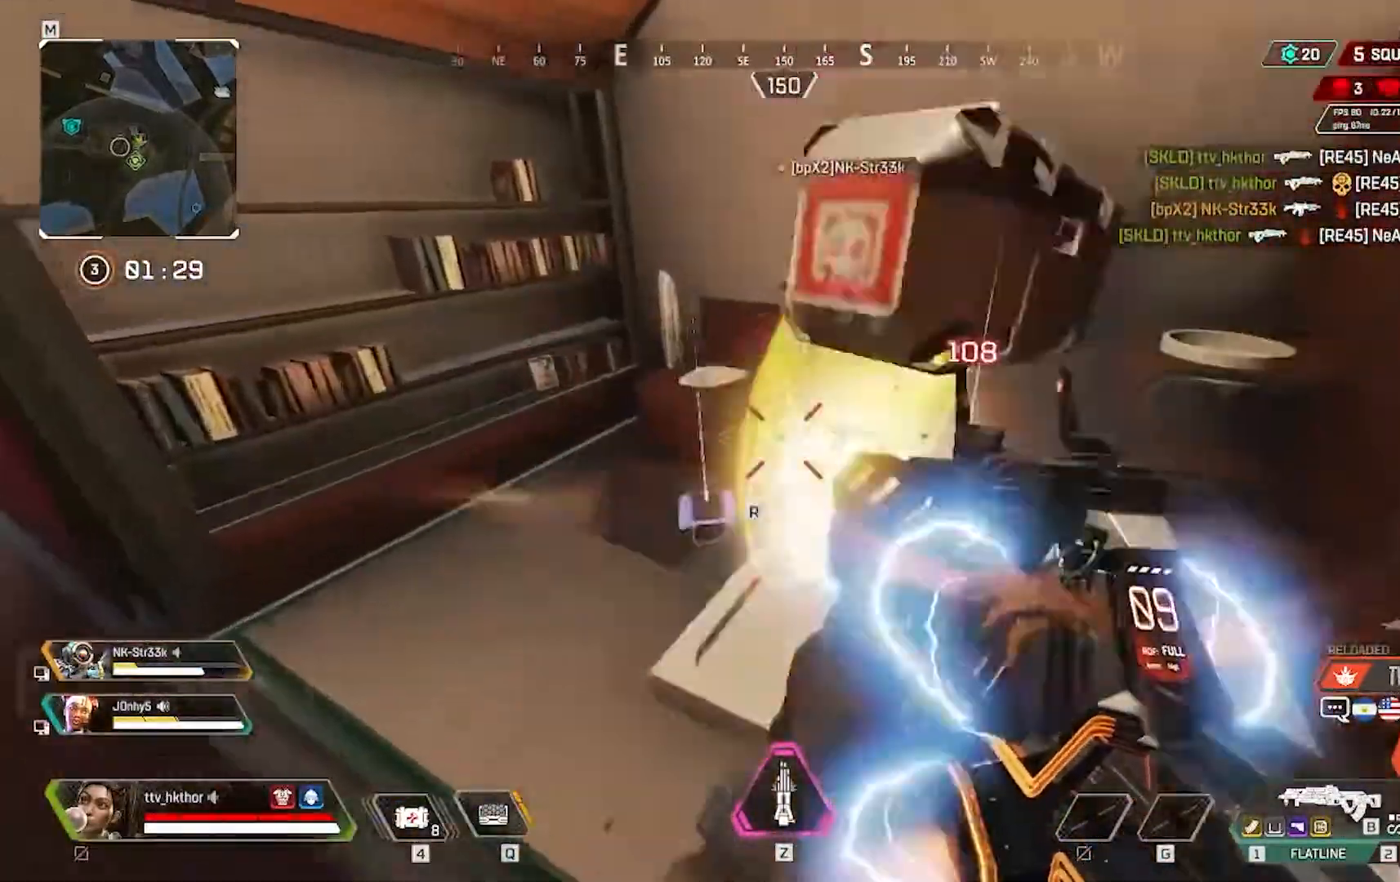
{"keys": ["a"], "mouse": [], "events": [[400, "mouse_left", "up"], [400, "w", "up"]]}
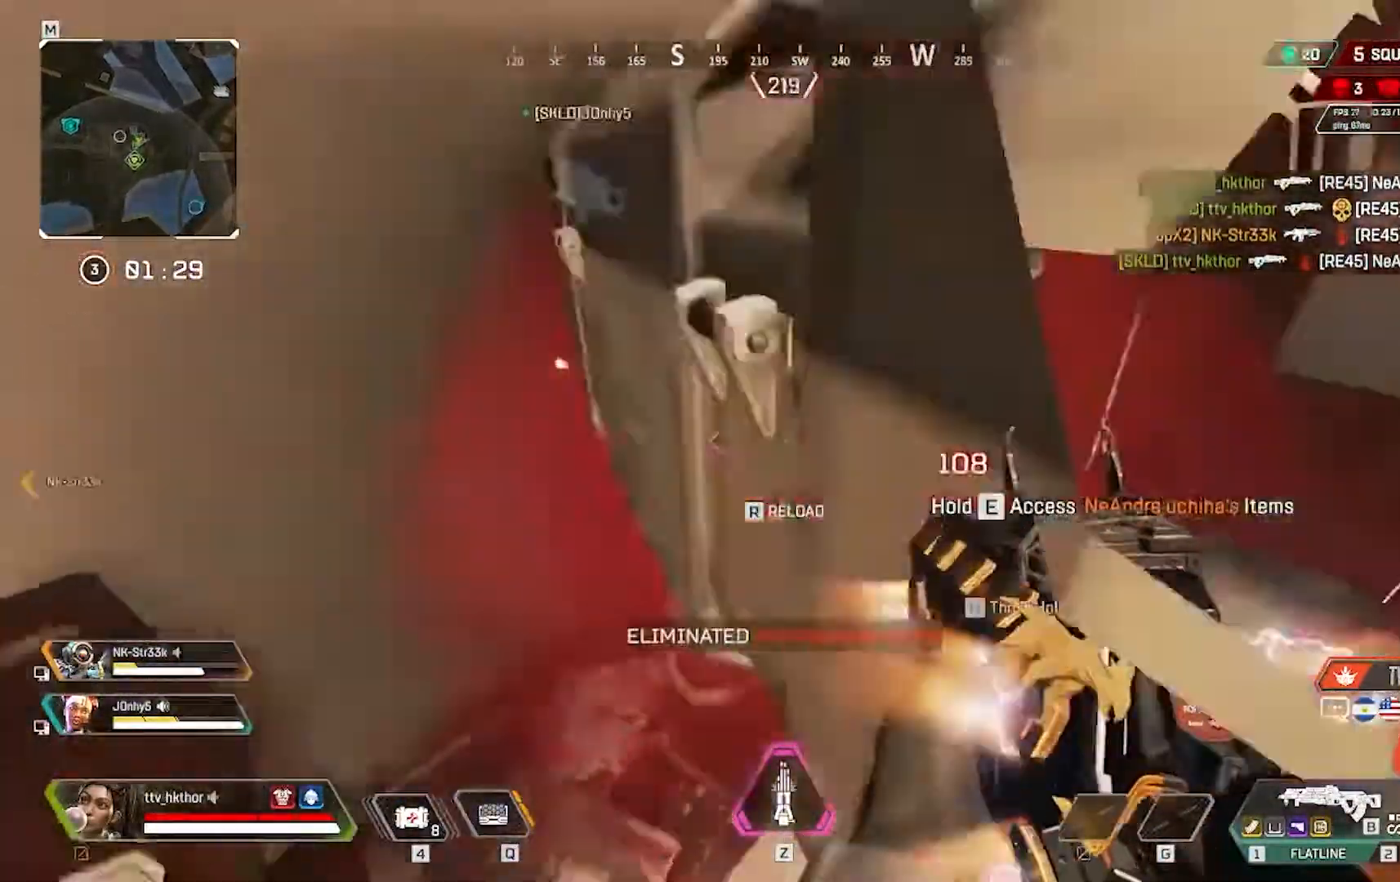
{"keys": ["c"], "mouse": [], "events": [[267, "a", "up"], [367, "c", "down"]]}